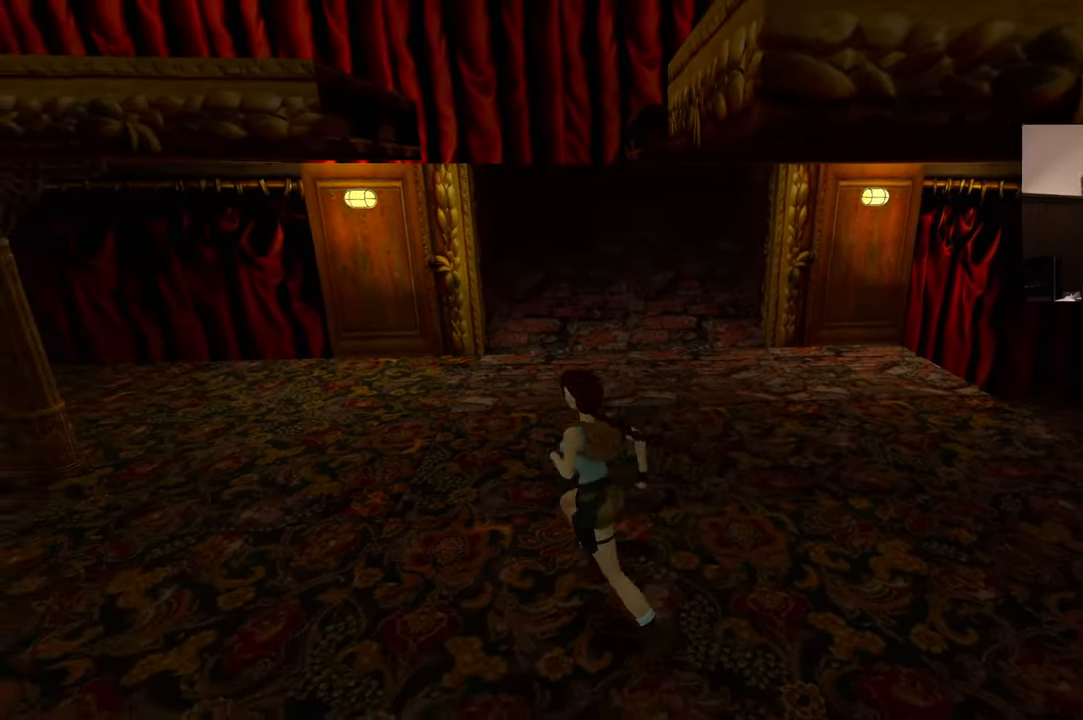
Gameplay with a controller (PlayStation layout); each line is a JSON object with the inputs held at the frame after it (dt_ms = milliseconds from this image to that frame). "events" lists button and stick changes between this image and that frame as [ms after this image, input, new state], when the widget could be followed in between. Not read: L2 L3 R3.
{"dt_ms": 500, "buttons": [], "left_stick": "center", "right_stick": "right", "events": [[167, "left_stick", "center"], [434, "right_stick", "right"]]}
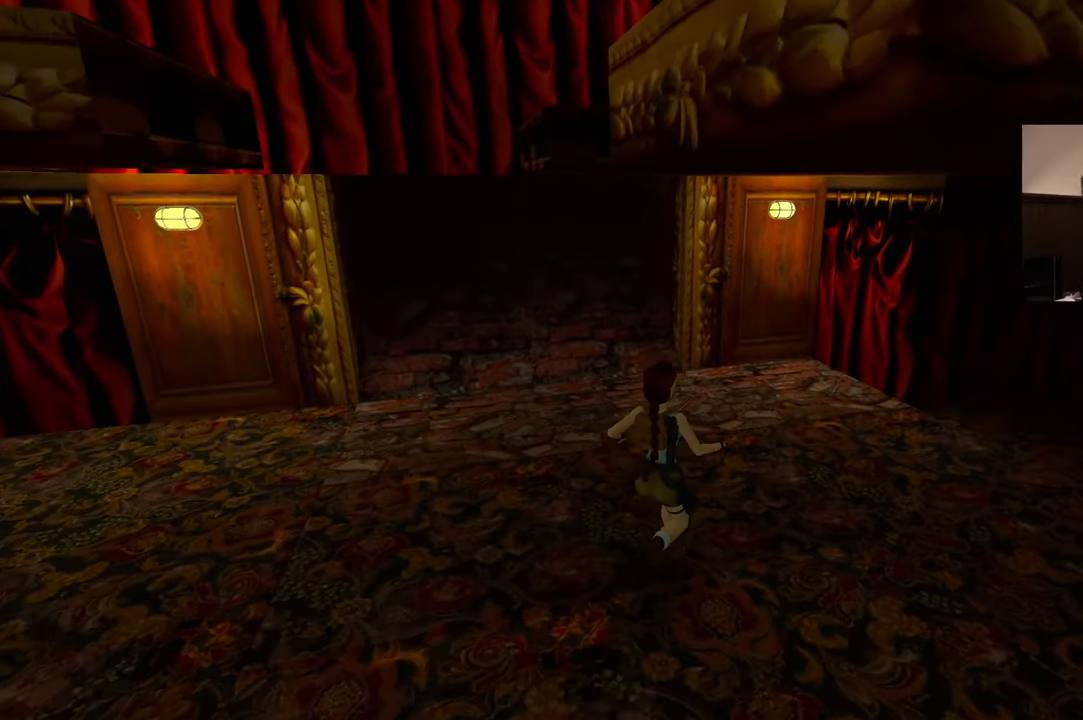
{"dt_ms": 500, "buttons": [], "left_stick": "down", "right_stick": "right", "events": [[50, "left_stick", "down-left"], [384, "left_stick", "down"]]}
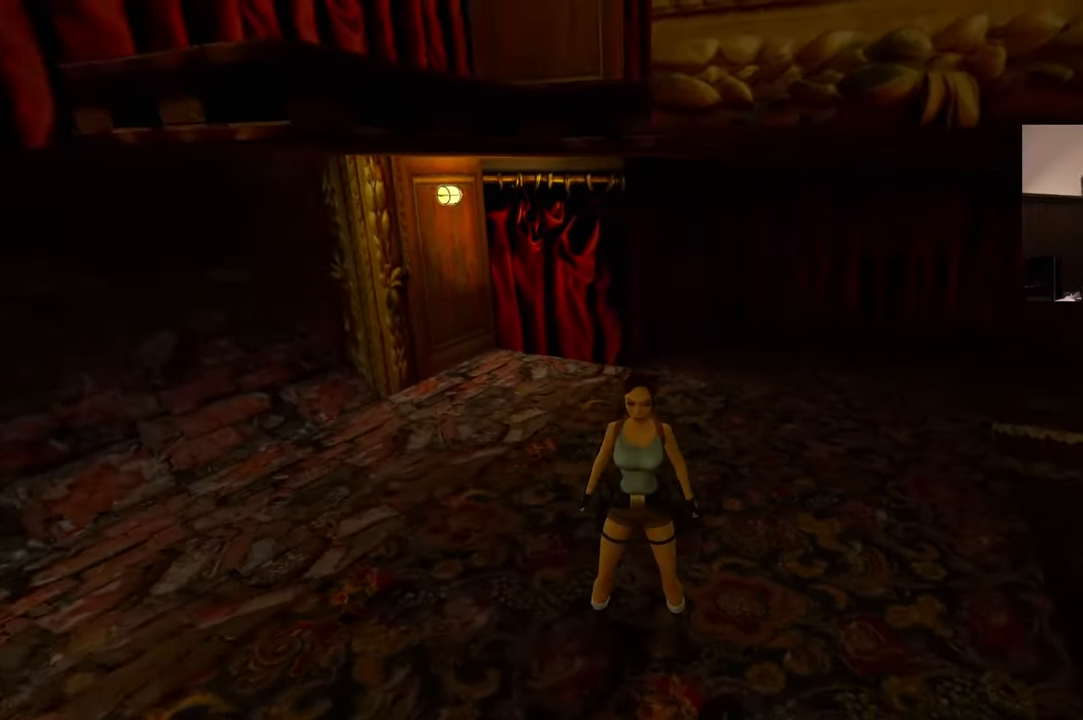
{"dt_ms": 500, "buttons": [], "left_stick": "down", "right_stick": "center", "events": [[184, "right_stick", "center"]]}
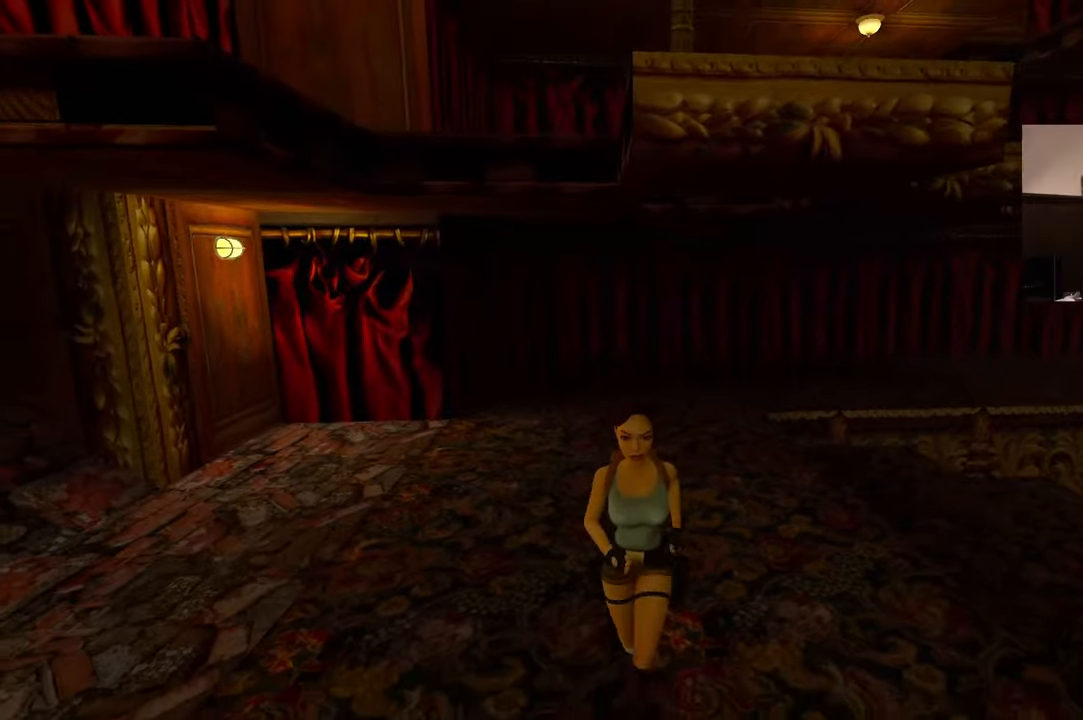
{"dt_ms": 500, "buttons": [], "left_stick": "up-right", "right_stick": "center", "events": [[117, "right_stick", "down-left"], [150, "left_stick", "right"], [200, "left_stick", "up-right"], [284, "right_stick", "center"]]}
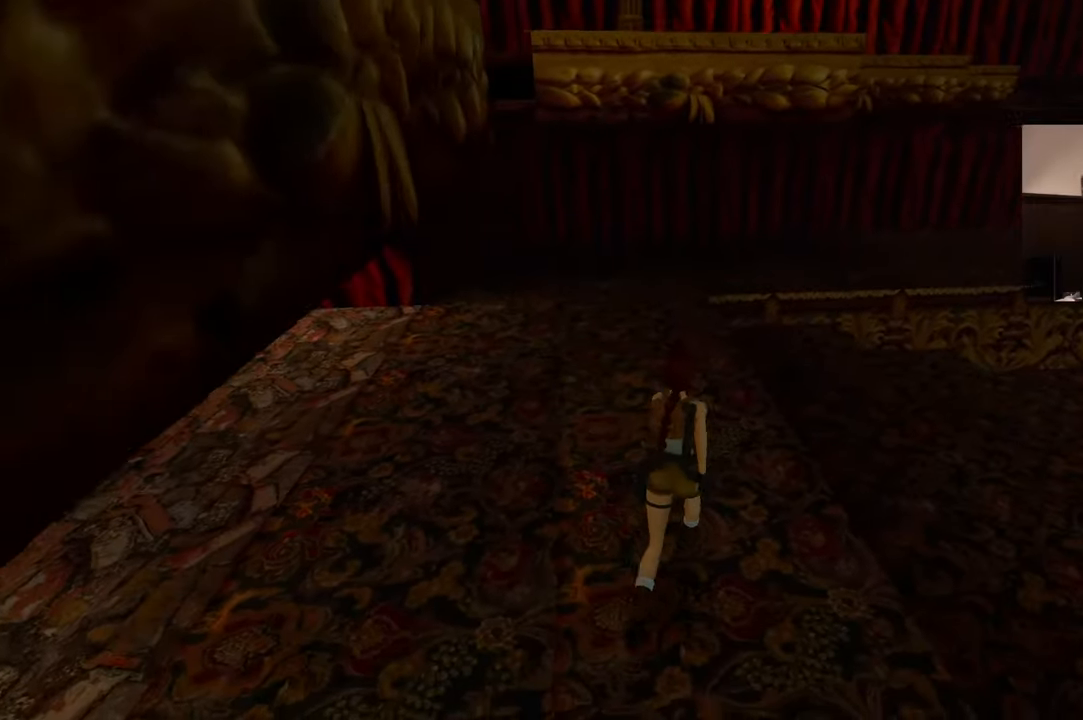
{"dt_ms": 500, "buttons": [], "left_stick": "center", "right_stick": "center", "events": [[50, "left_stick", "center"]]}
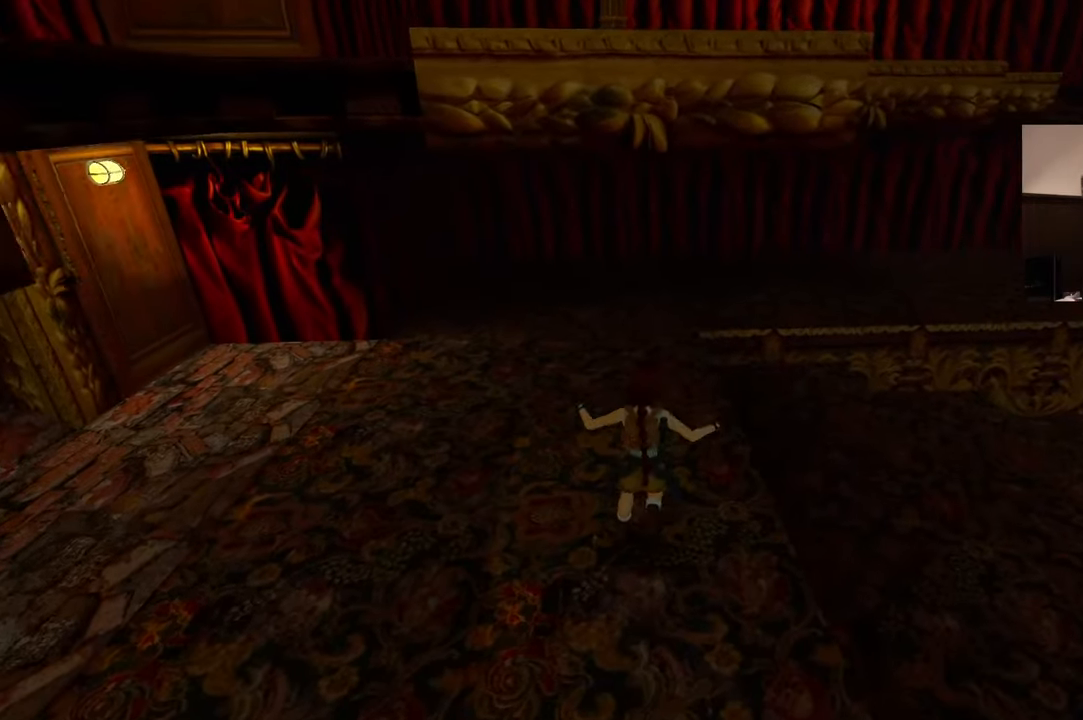
{"dt_ms": 1000, "buttons": ["R1"], "left_stick": "down", "right_stick": "center", "events": [[184, "R1", "down"], [384, "left_stick", "down"]]}
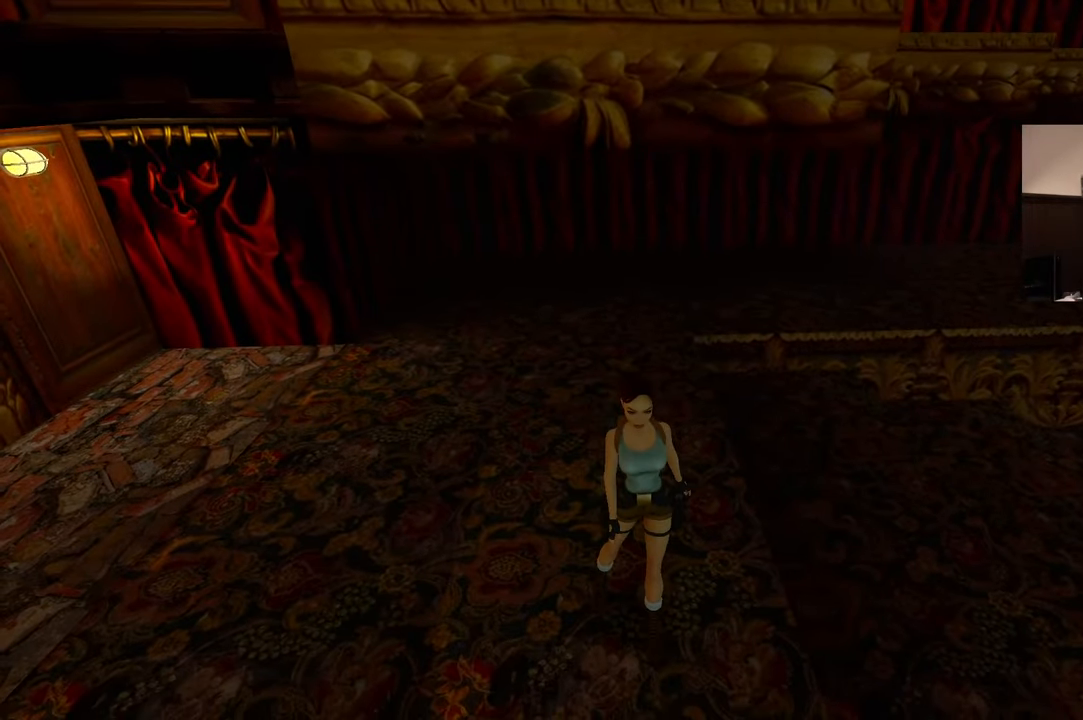
{"dt_ms": 500, "buttons": [], "left_stick": "center", "right_stick": "center", "events": [[50, "R1", "up"], [117, "left_stick", "center"]]}
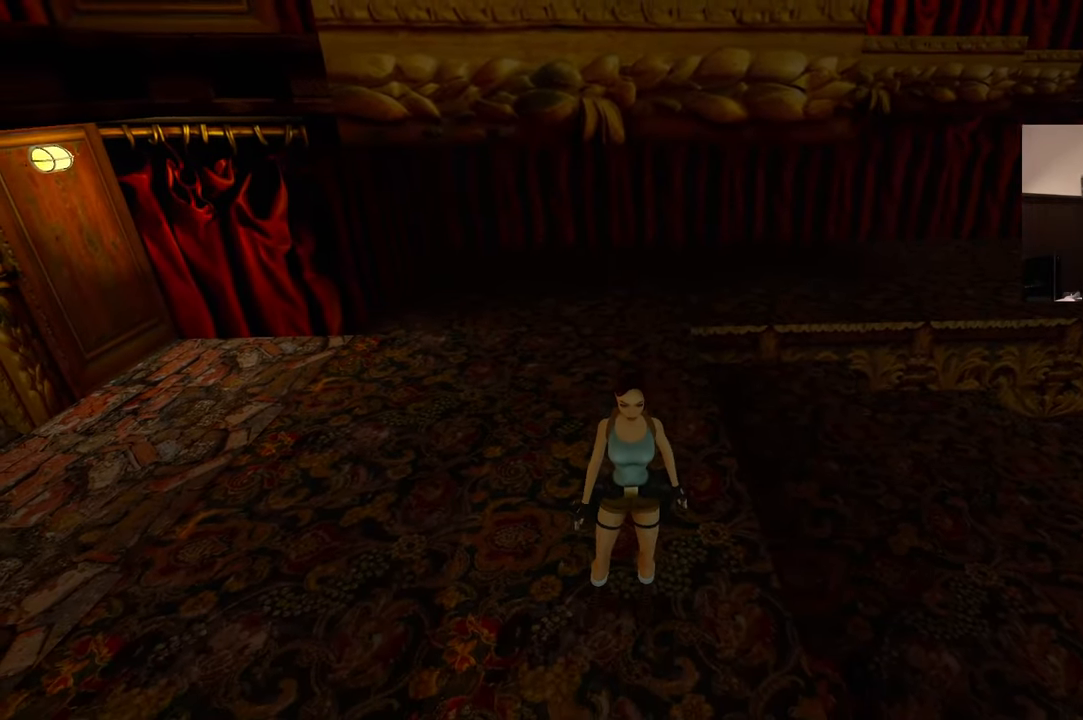
{"dt_ms": 500, "buttons": [], "left_stick": "down", "right_stick": "center", "events": [[350, "left_stick", "down"]]}
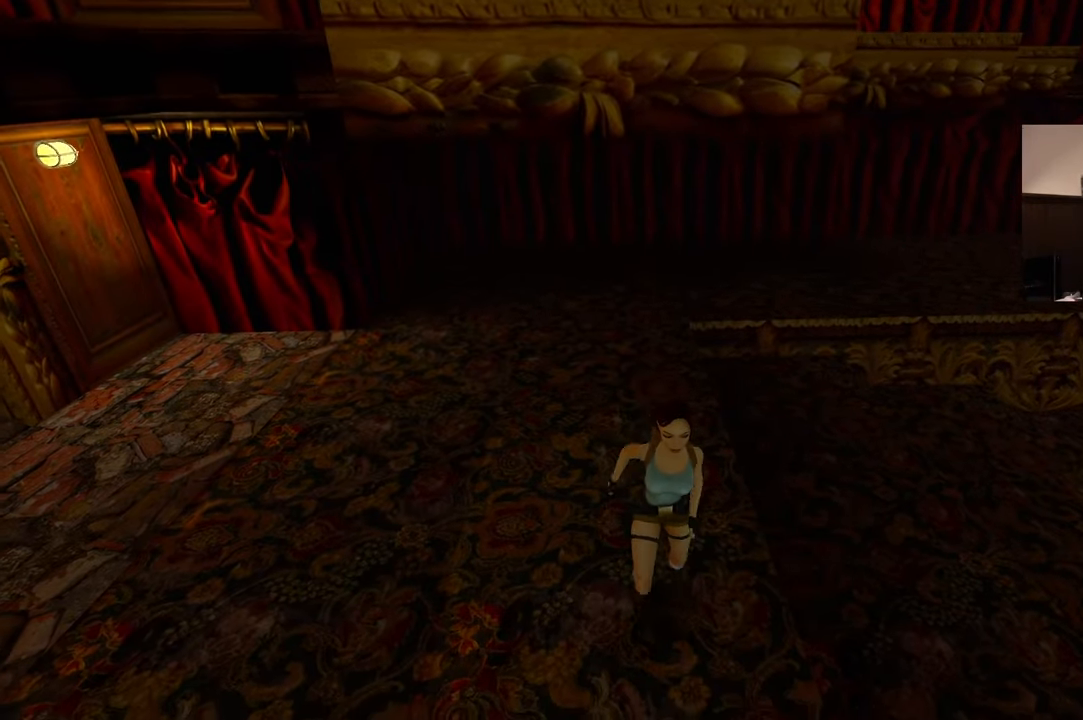
{"dt_ms": 500, "buttons": [], "left_stick": "left", "right_stick": "center", "events": [[434, "left_stick", "left"]]}
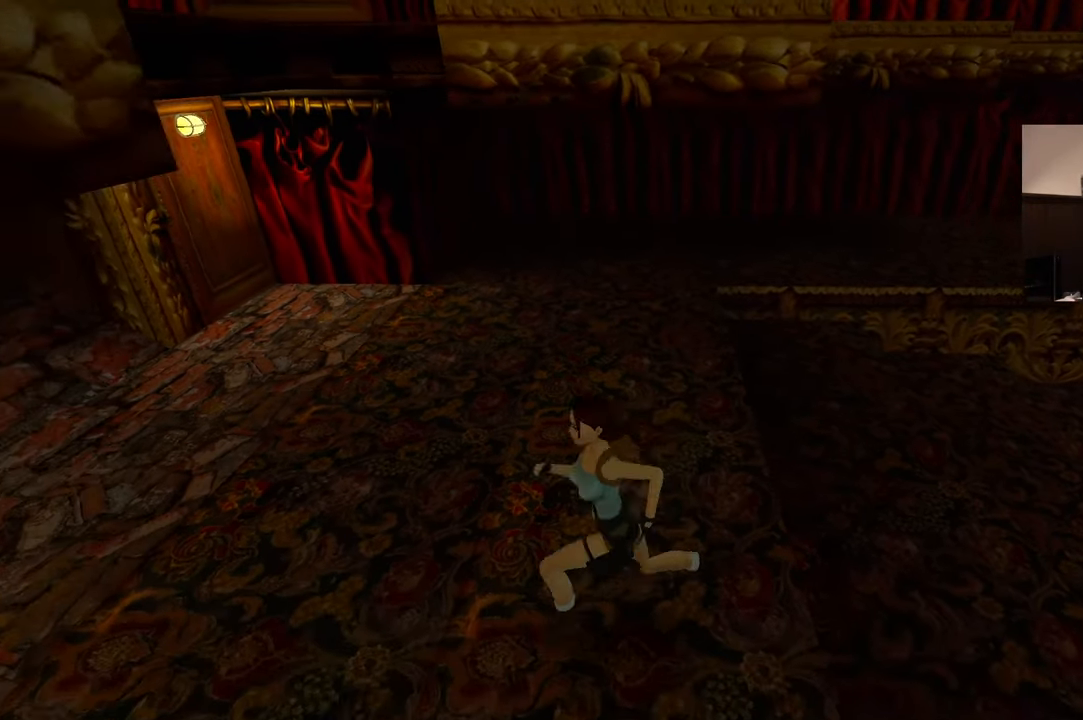
{"dt_ms": 500, "buttons": [], "left_stick": "center", "right_stick": "center", "events": [[67, "left_stick", "up-right"], [184, "left_stick", "center"]]}
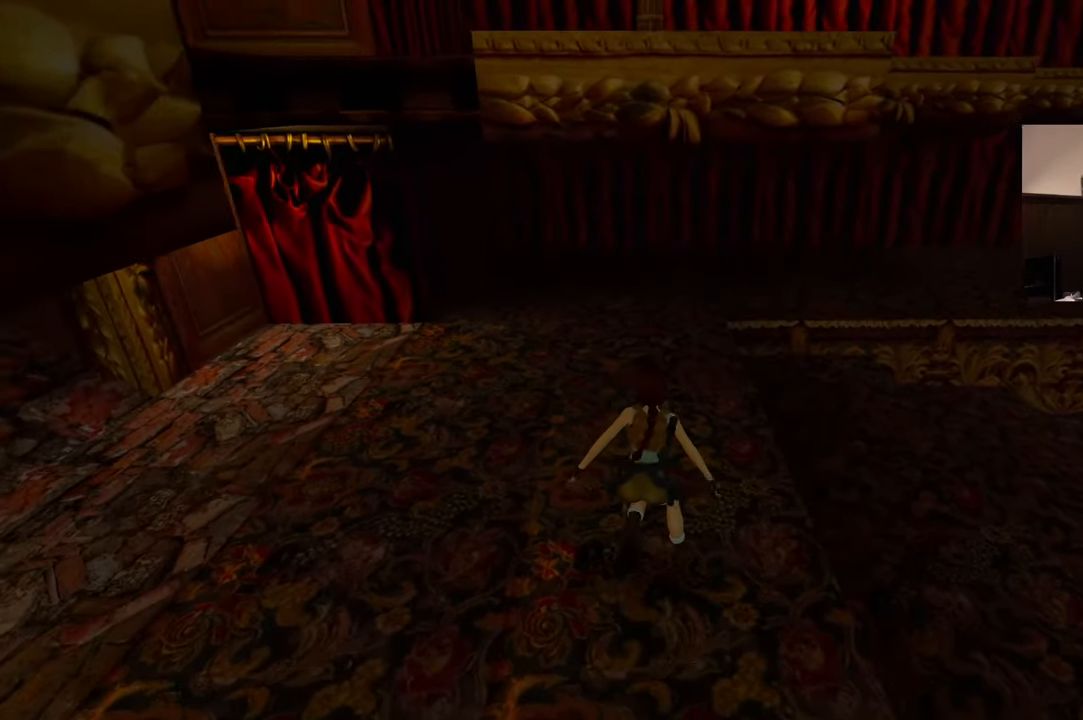
{"dt_ms": 500, "buttons": ["SQUARE"], "left_stick": "center", "right_stick": "center", "events": [[234, "SQUARE", "down"]]}